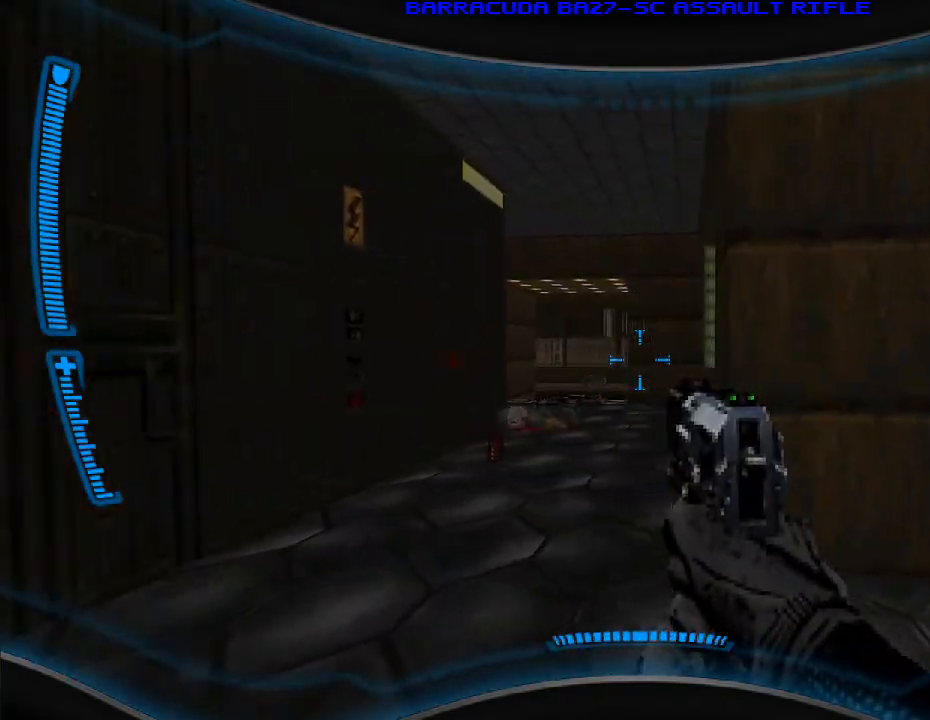
Gameplay with keyboard and mouse; each line is a JSON object with the keys and mouse buttons held at the frame after it. "events" lists presses ("down") and releases ("up") of "a", "alt", "caps_lock", "ctrl", "d", "e", "escape", "f", "f1", "f10", "f11", "f12", "f2", "f3", "f4", "f5", "f6", "f7", "f8", "f9", "q", "r", "s", "shift", "space", "t", "tab", "w", "y", "mouse_left", "mouse_wheel" and "mouse_right" between this image and that frame as [ms after this image, input, new state], when the widget could be followed in between. "mouse_left", "mouse_wheel", "mouse_right" = the "left", "wheel", "right" buttons of the "mouse" list. No other keys are recorded. "wheel" means that the mouse wheel is clicked or scrolled. Mouse movement is not recorded.
{"keys": [], "mouse": [], "events": [[67, "w", "down"], [300, "a", "down"], [400, "a", "up"], [467, "w", "up"]]}
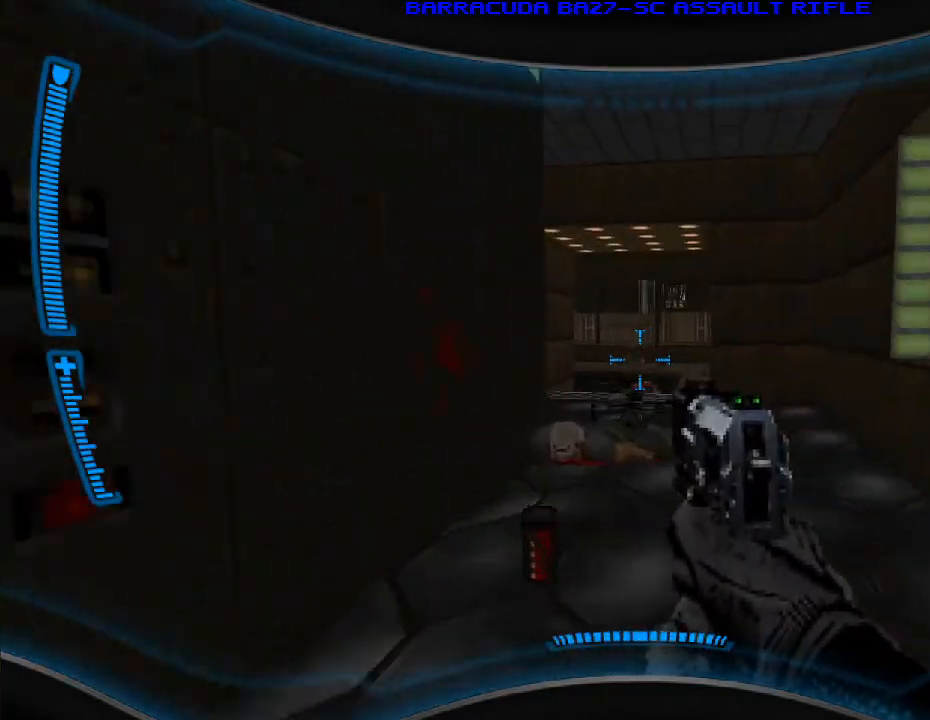
{"keys": ["d"], "mouse": [], "events": [[200, "w", "down"], [467, "d", "down"], [467, "w", "up"]]}
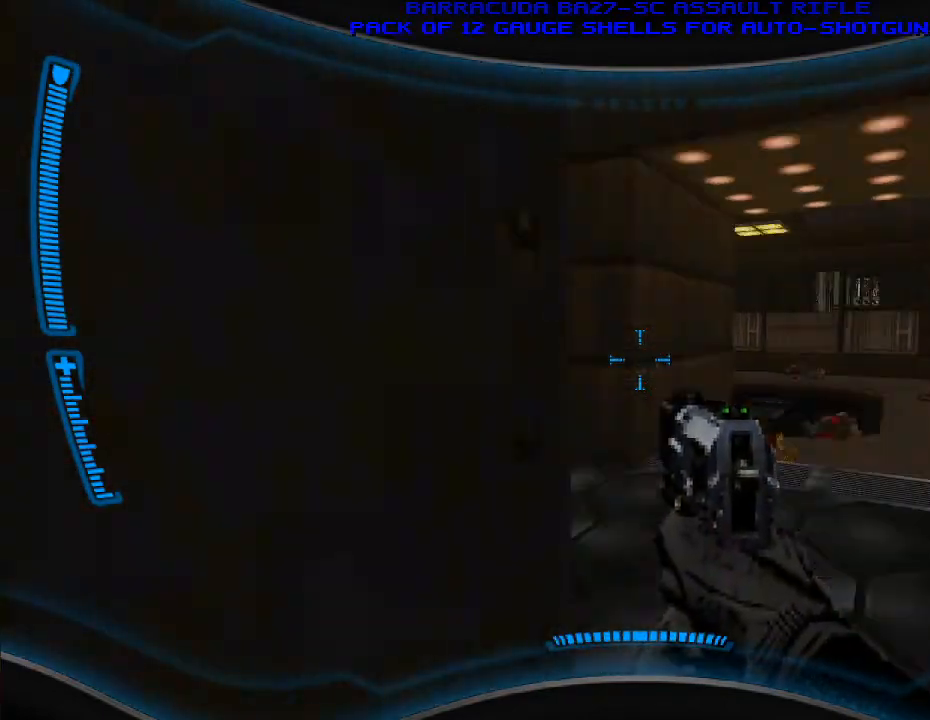
{"keys": [], "mouse": [], "events": [[133, "d", "up"], [400, "a", "down"], [500, "a", "up"]]}
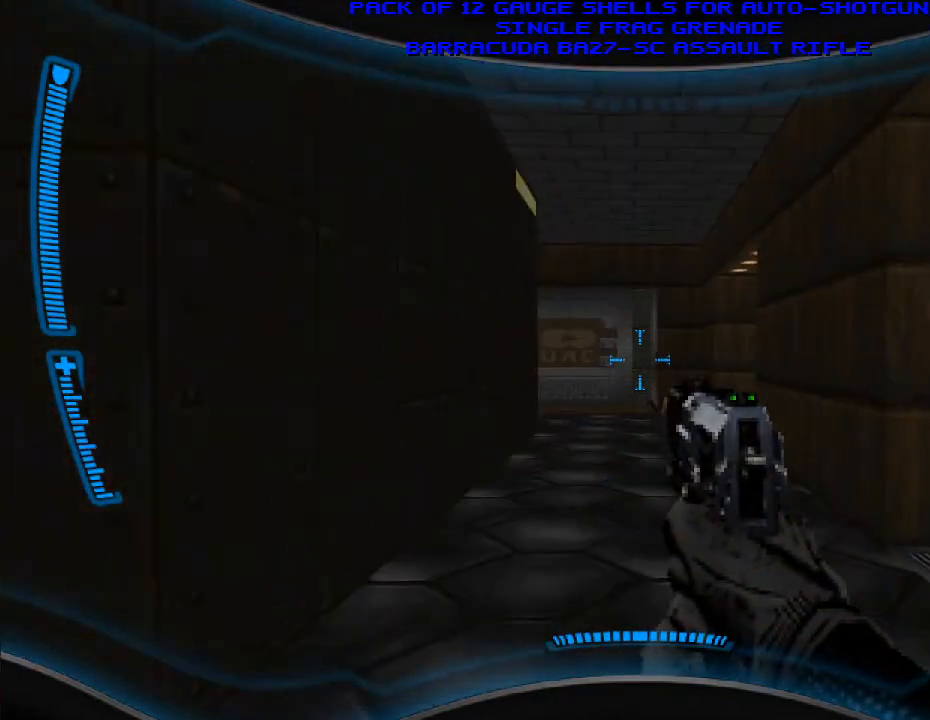
{"keys": ["d", "w"], "mouse": [], "events": [[167, "a", "down"], [333, "w", "down"], [367, "a", "up"], [500, "d", "down"]]}
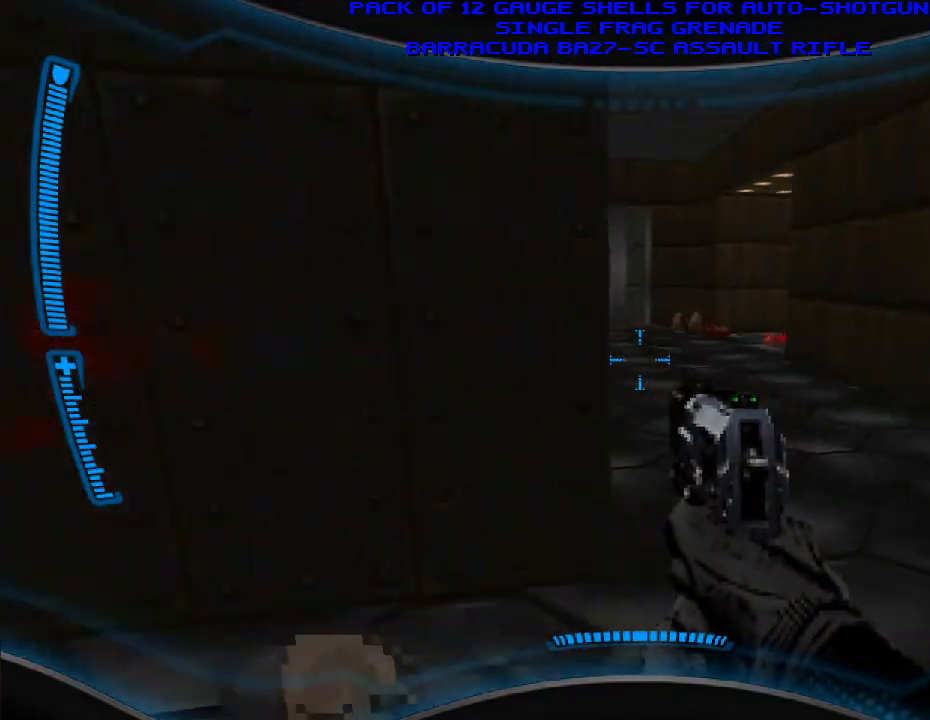
{"keys": ["d", "w"], "mouse": [], "events": [[167, "d", "up"], [400, "d", "down"]]}
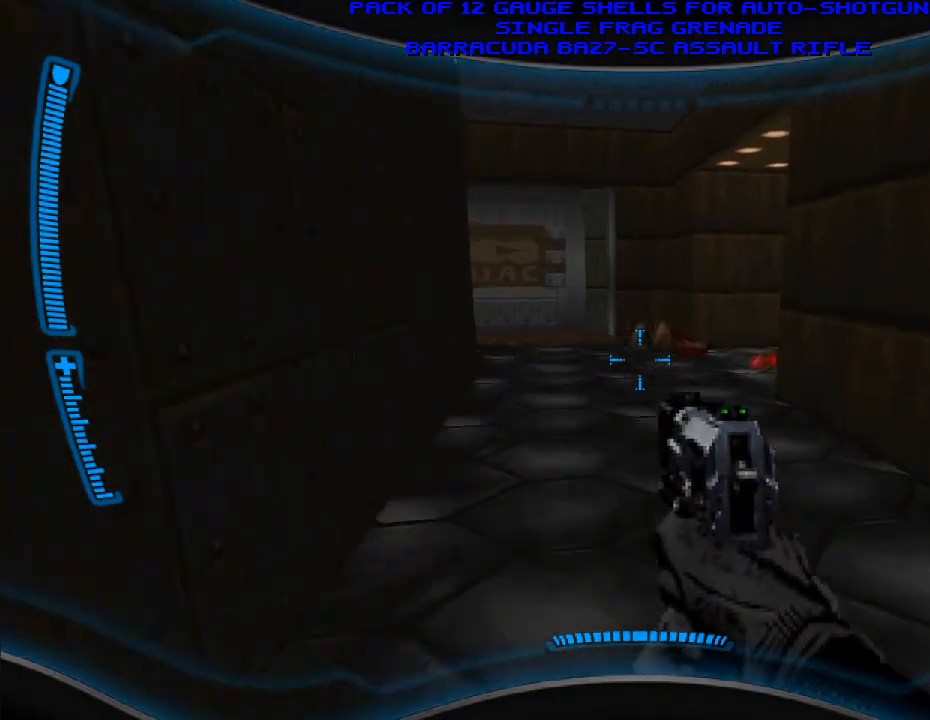
{"keys": ["w"], "mouse": [], "events": [[67, "d", "up"]]}
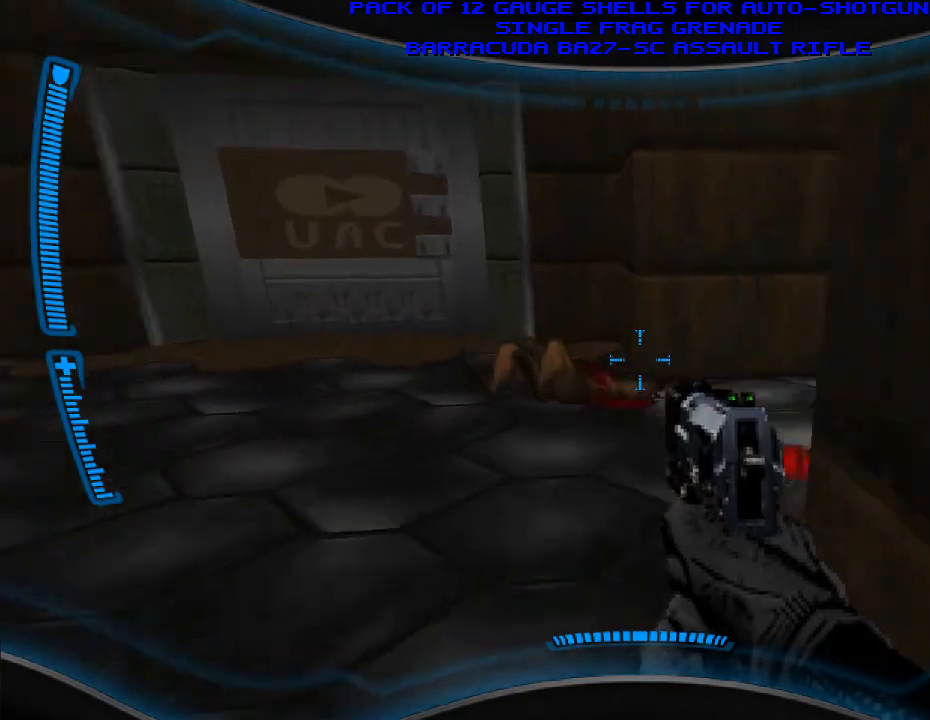
{"keys": ["a", "w"], "mouse": [], "events": [[433, "a", "down"]]}
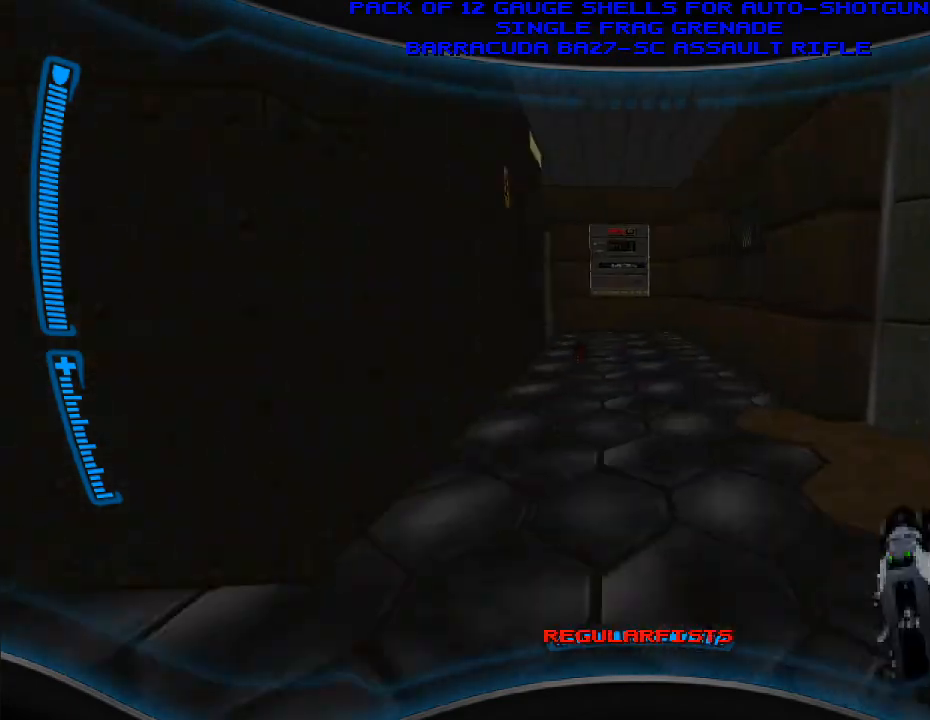
{"keys": ["a", "s"], "mouse": [], "events": [[33, "a", "up"], [200, "w", "up"], [400, "s", "down"], [500, "a", "down"]]}
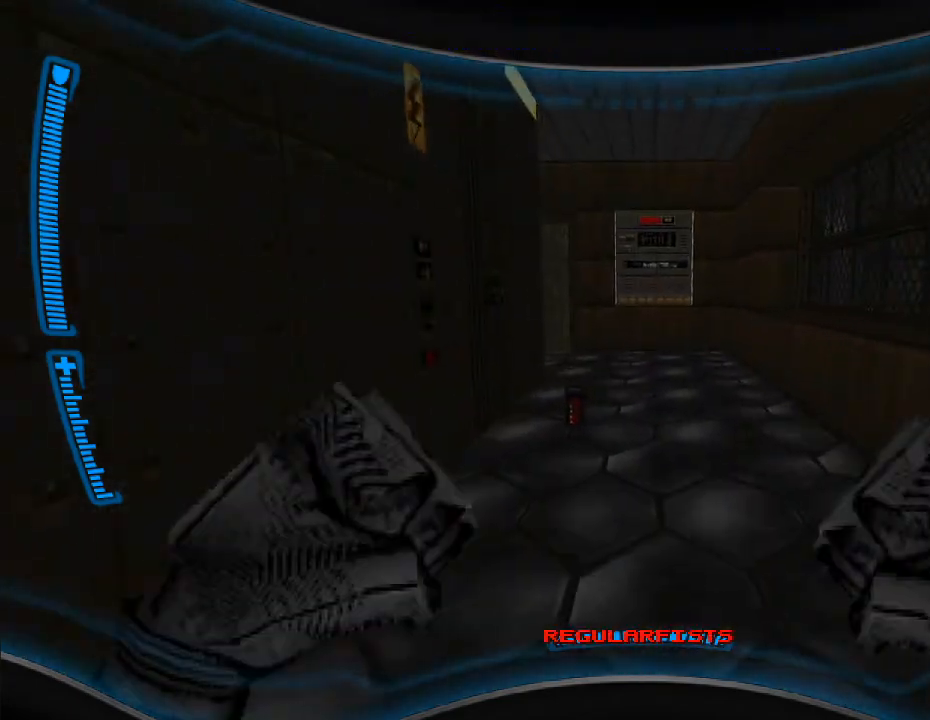
{"keys": ["d", "s"], "mouse": [], "events": [[267, "a", "up"], [433, "d", "down"]]}
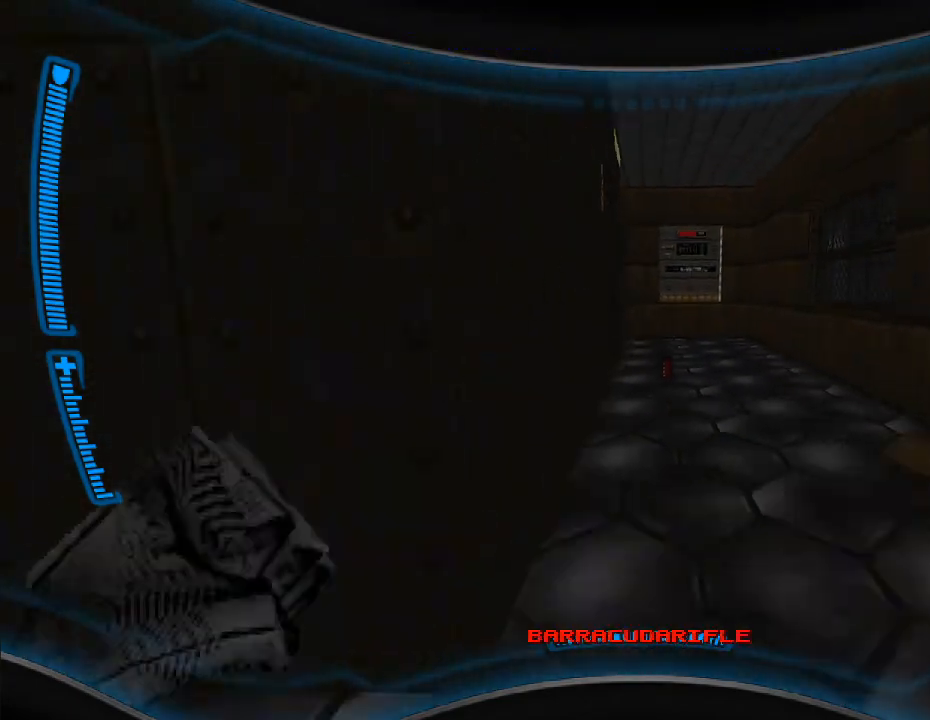
{"keys": ["s"], "mouse": [], "events": [[100, "d", "up"], [200, "a", "down"], [400, "a", "up"]]}
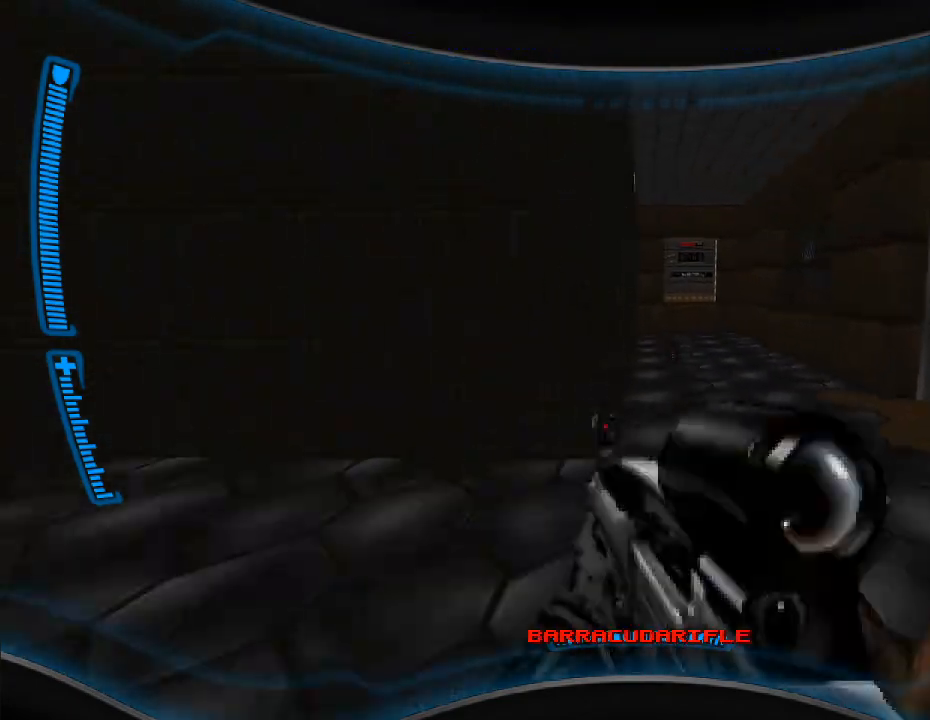
{"keys": ["w"], "mouse": [], "events": [[267, "s", "up"], [367, "w", "down"]]}
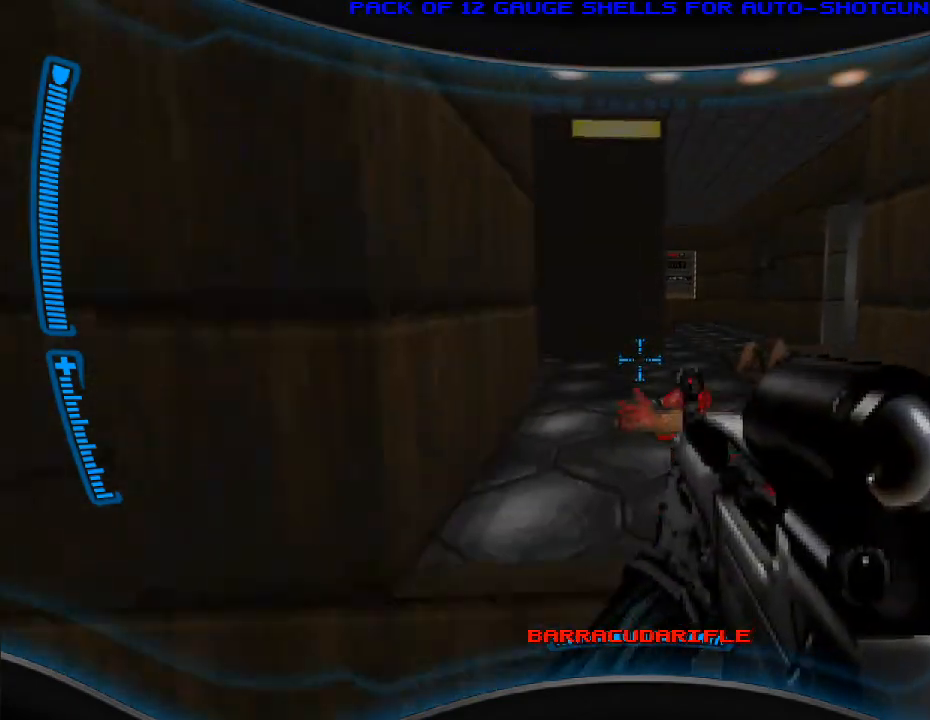
{"keys": ["space", "w"], "mouse": [], "events": [[433, "space", "down"]]}
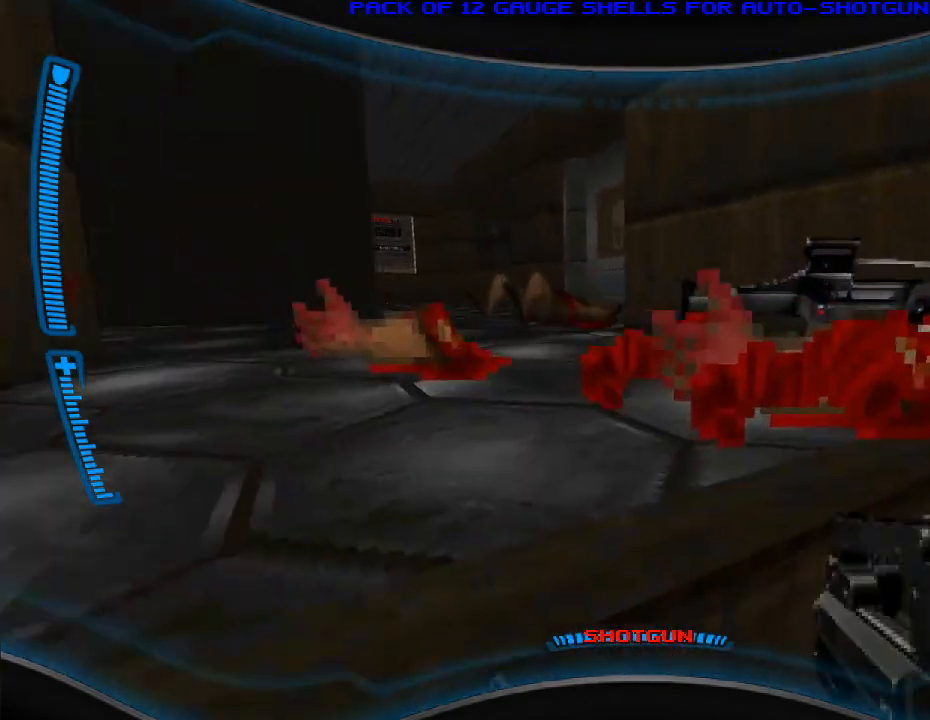
{"keys": ["w"], "mouse": [], "events": [[100, "space", "up"]]}
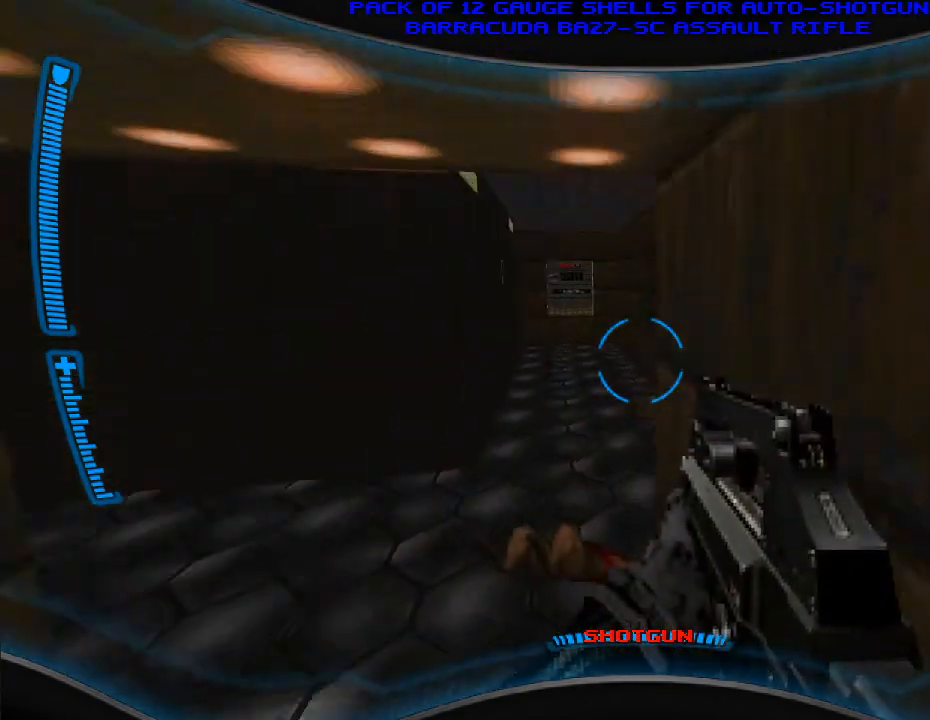
{"keys": ["w"], "mouse": [], "events": []}
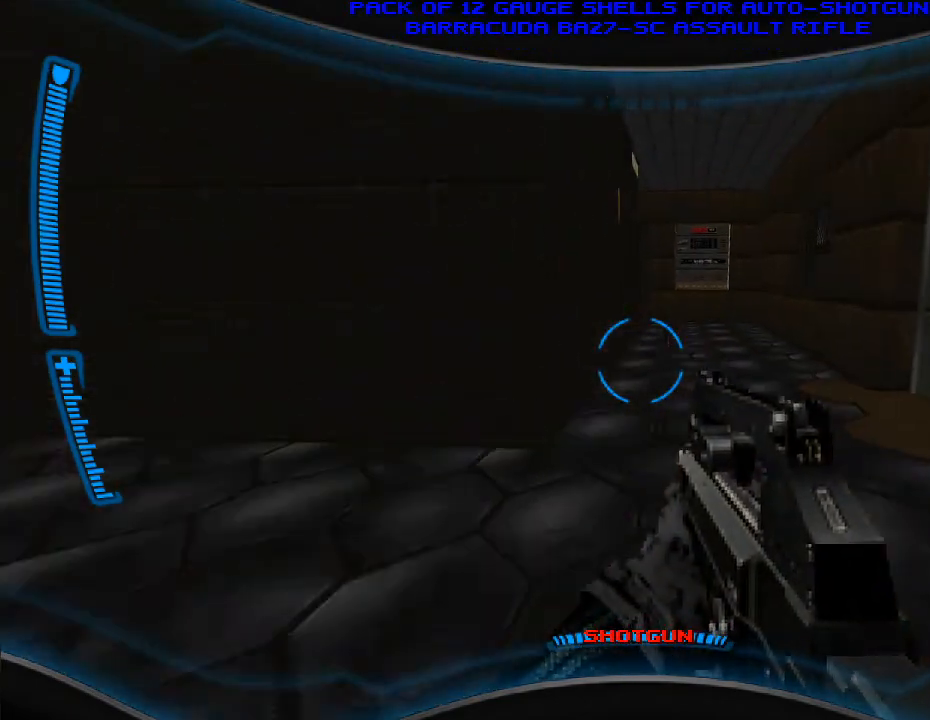
{"keys": ["w"], "mouse": [], "events": []}
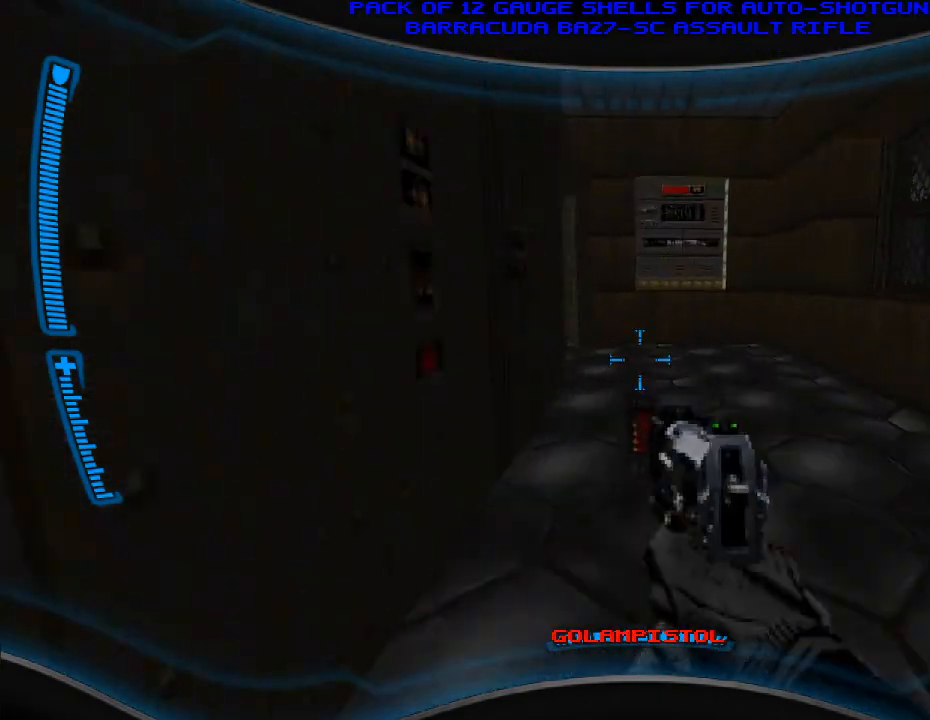
{"keys": [], "mouse": [], "events": [[333, "r", "down"], [433, "w", "up"], [467, "r", "up"]]}
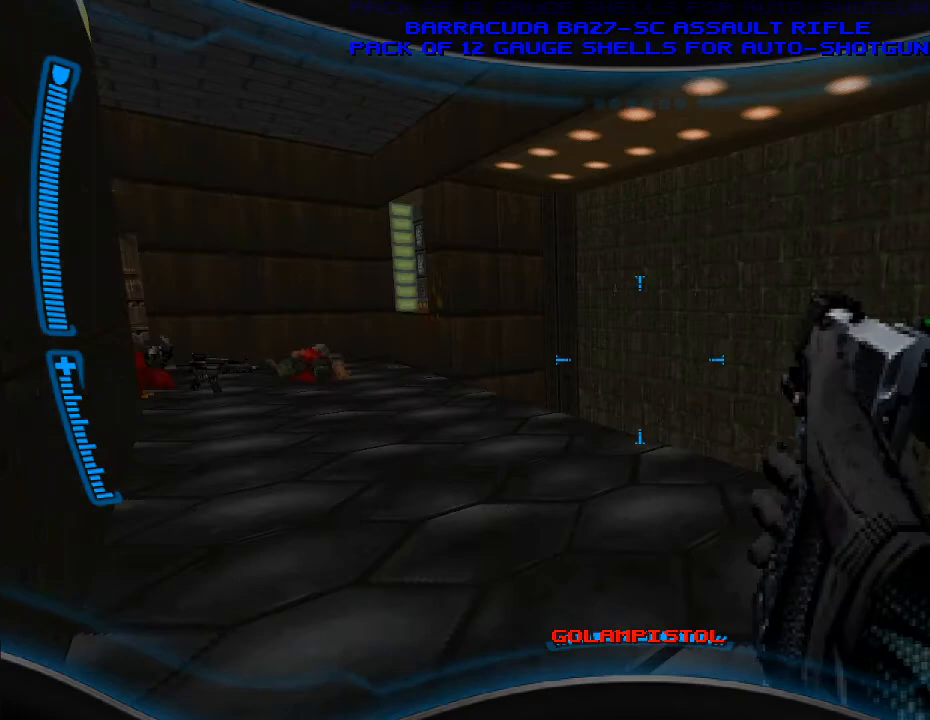
{"keys": ["a"], "mouse": [], "events": [[300, "a", "down"]]}
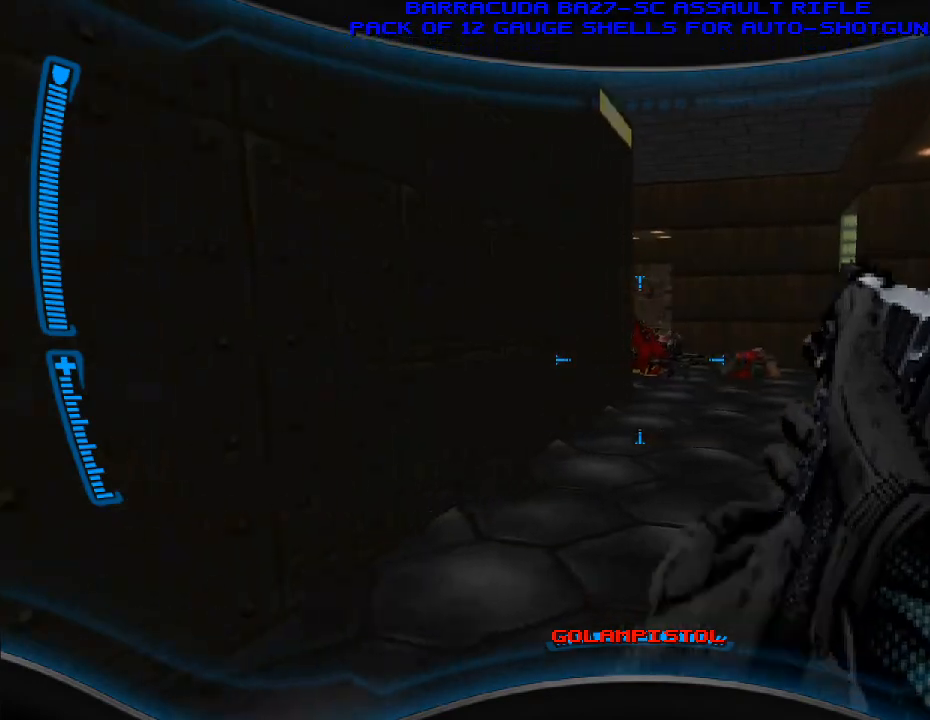
{"keys": ["w"], "mouse": [], "events": [[100, "a", "up"], [233, "w", "down"]]}
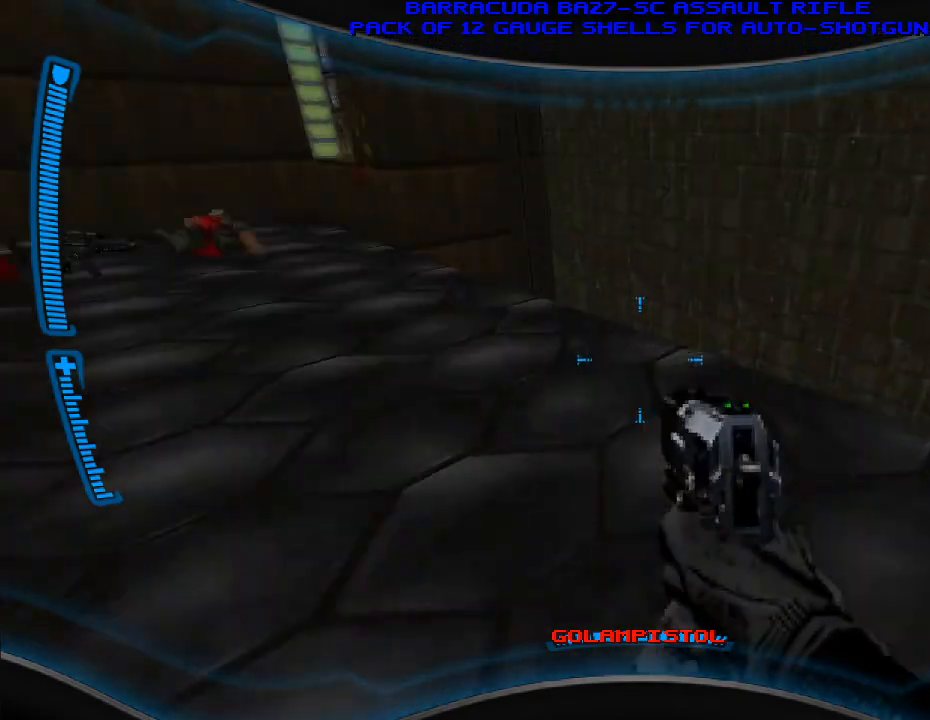
{"keys": [], "mouse": [], "events": [[67, "w", "up"]]}
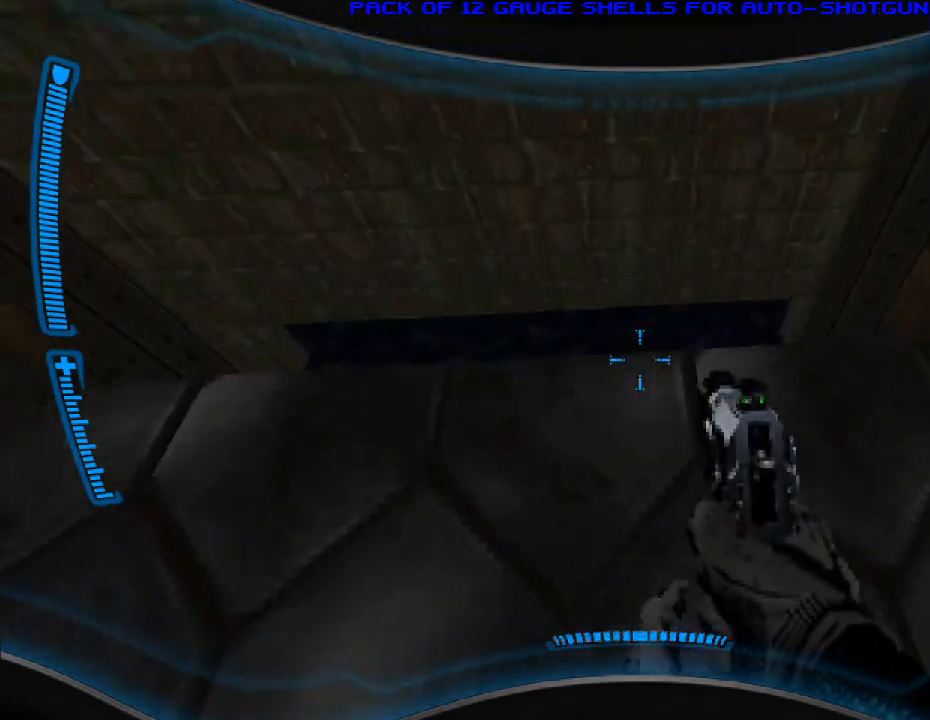
{"keys": ["s"], "mouse": [], "events": [[433, "s", "down"]]}
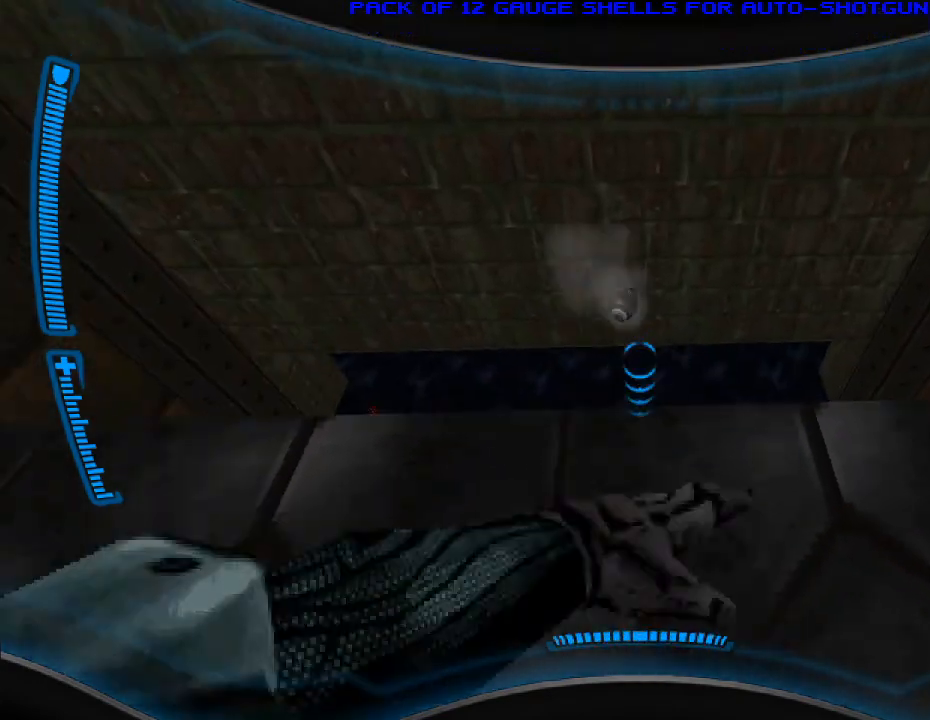
{"keys": ["s"], "mouse": [], "events": [[33, "s", "up"], [467, "s", "down"]]}
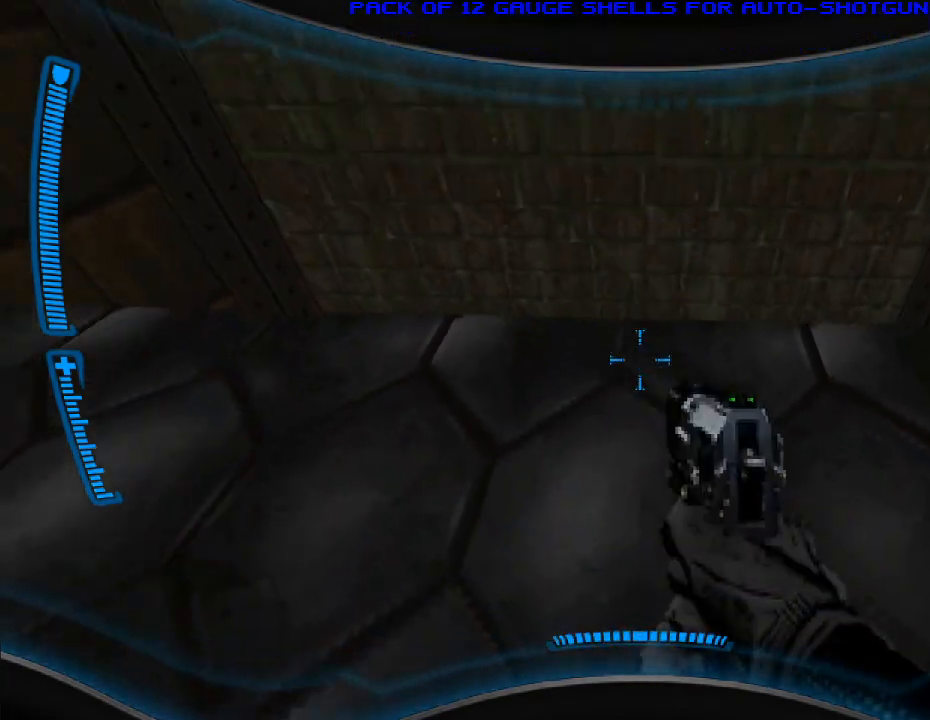
{"keys": [], "mouse": [], "events": [[167, "s", "up"]]}
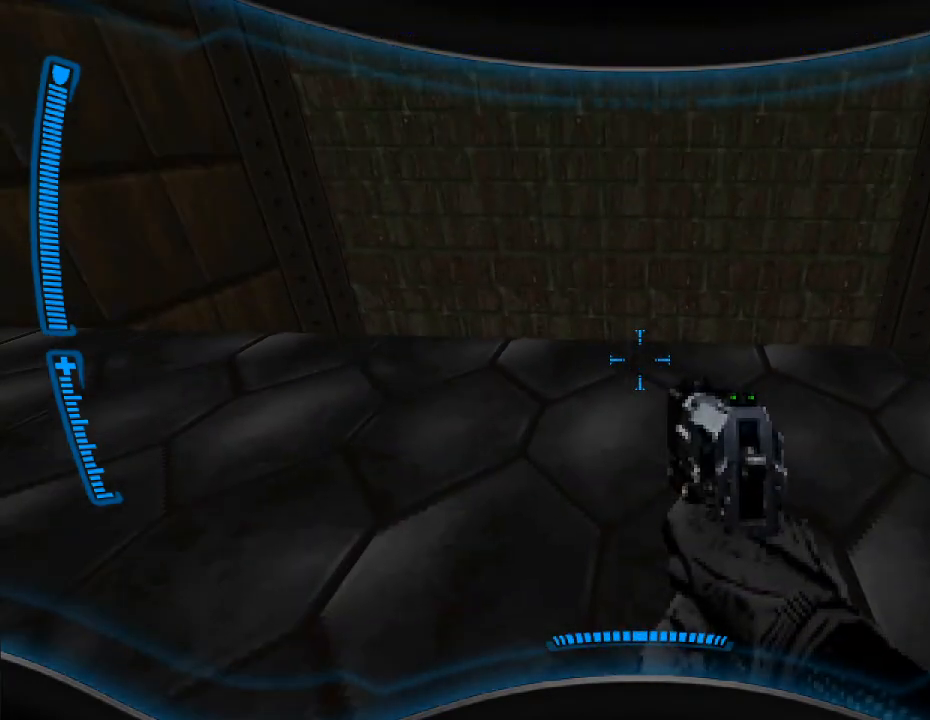
{"keys": ["w"], "mouse": [], "events": [[400, "w", "down"]]}
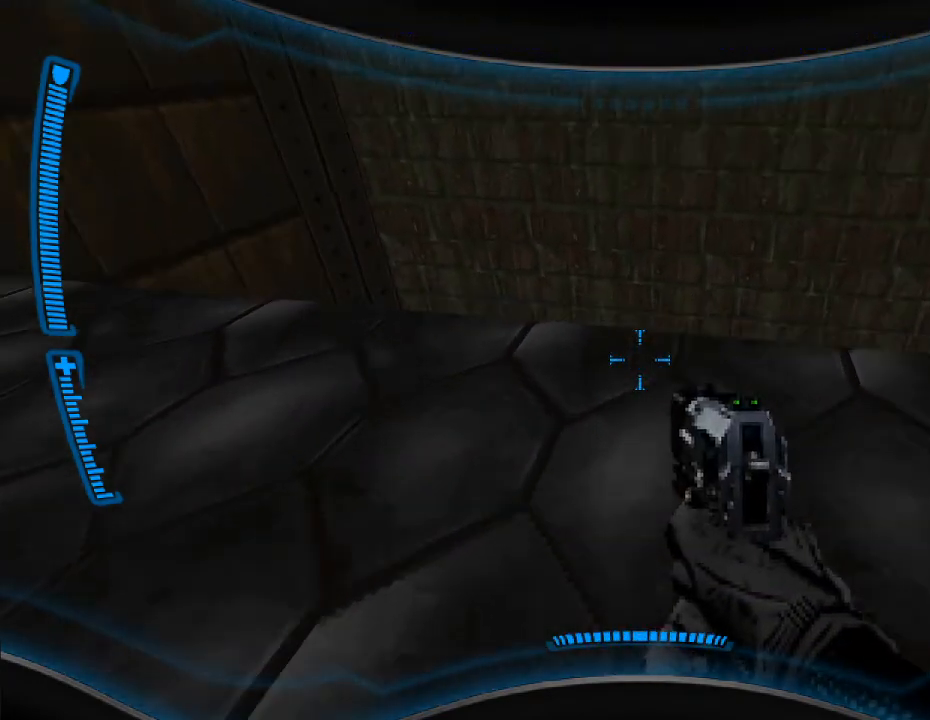
{"keys": [], "mouse": [], "events": [[67, "w", "up"], [433, "d", "down"], [467, "d", "up"]]}
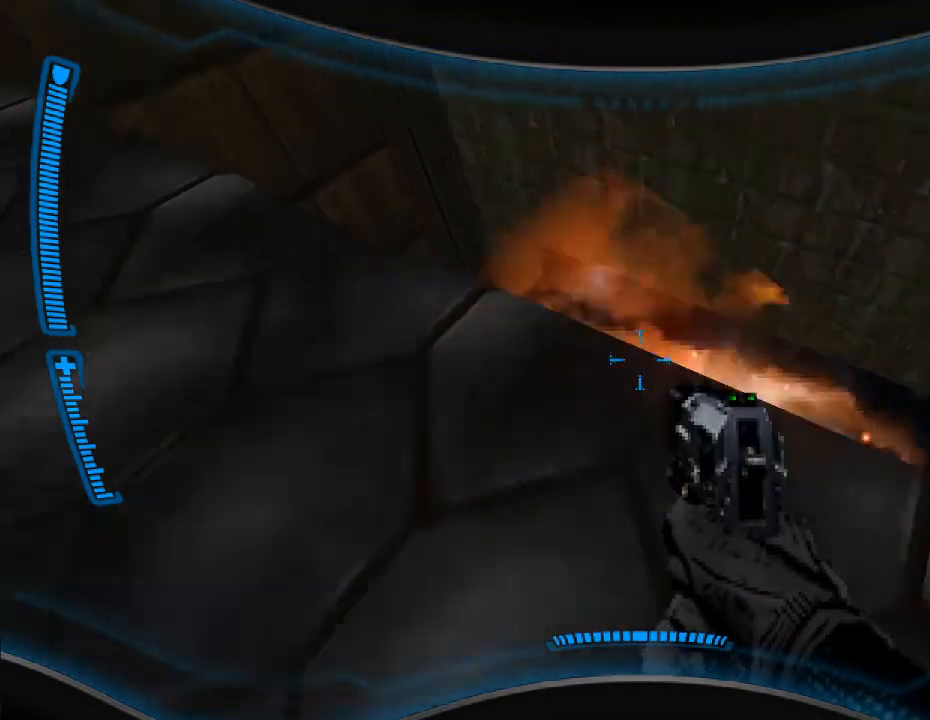
{"keys": [], "mouse": [], "events": [[300, "d", "down"], [333, "d", "up"]]}
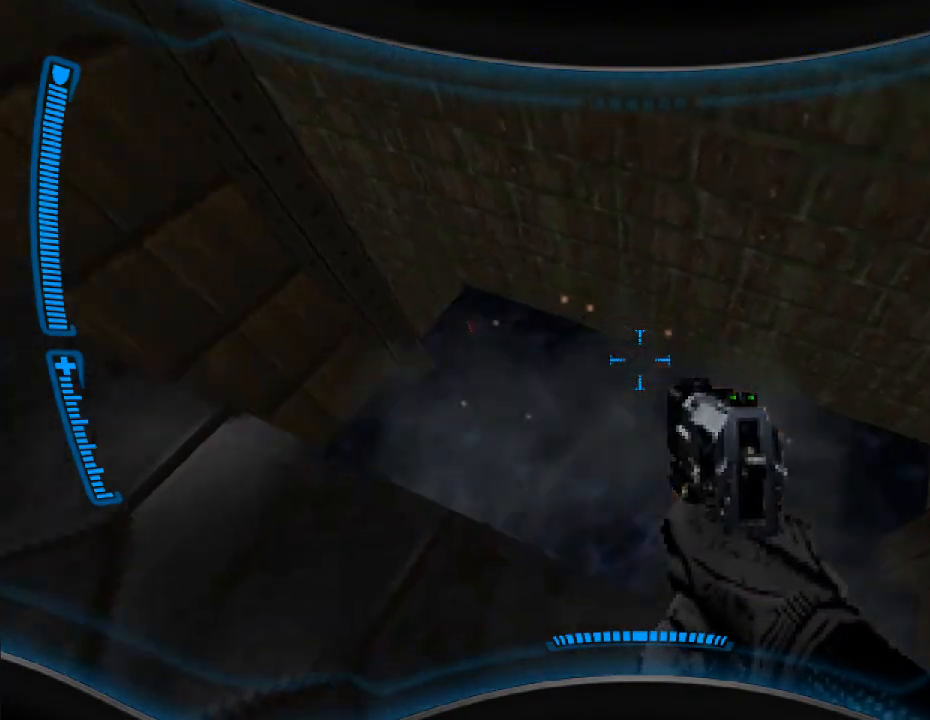
{"keys": ["w"], "mouse": [], "events": [[67, "s", "down"], [133, "s", "up"], [467, "w", "down"]]}
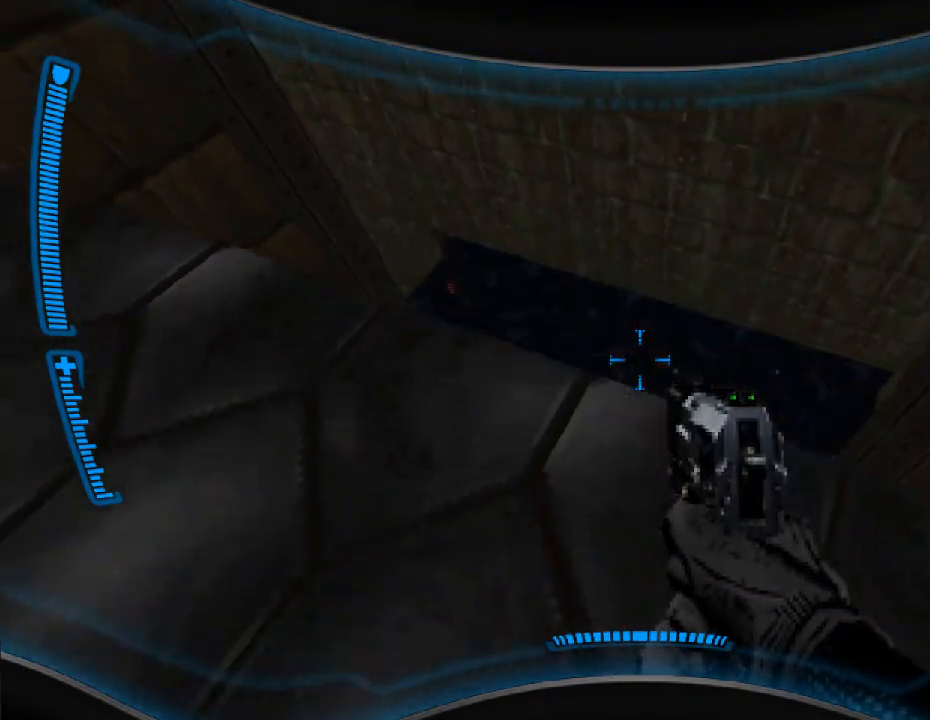
{"keys": [], "mouse": [], "events": [[133, "w", "up"]]}
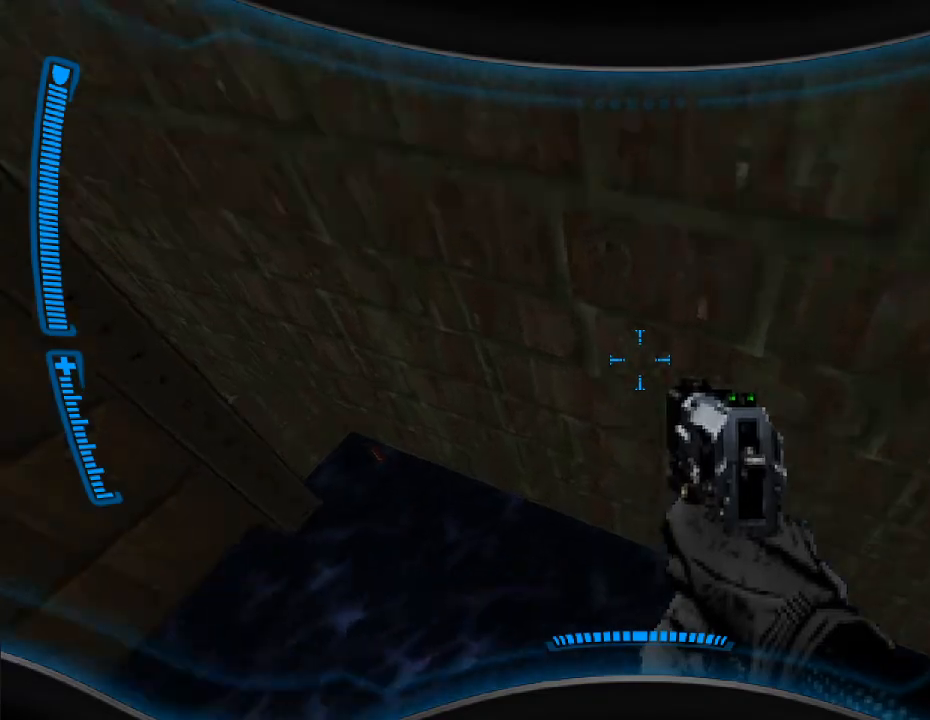
{"keys": [], "mouse": [], "events": [[200, "s", "down"], [400, "s", "up"]]}
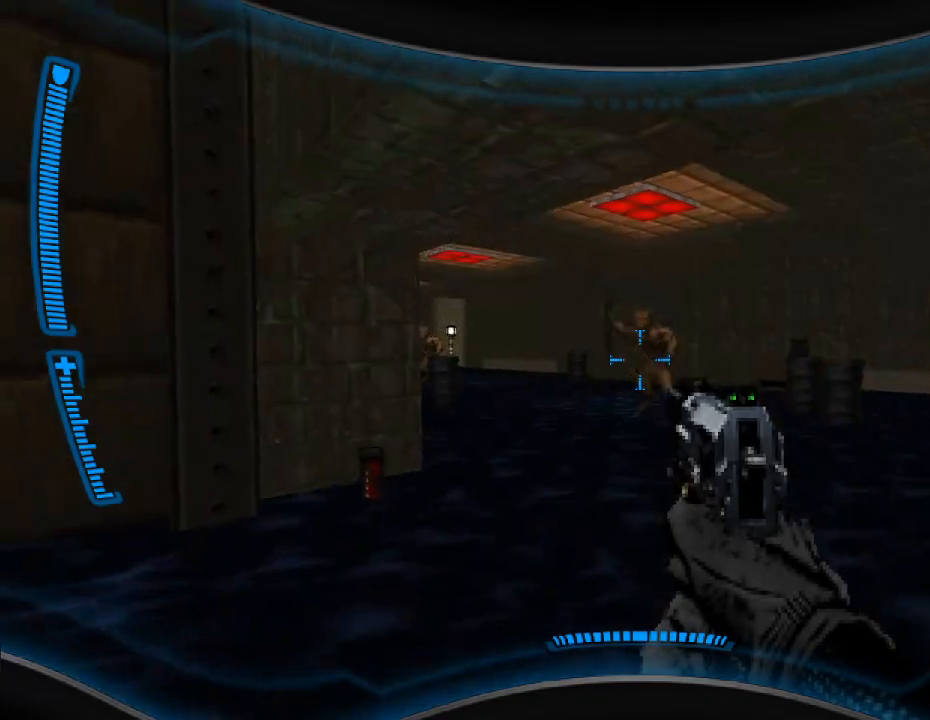
{"keys": ["a"], "mouse": ["left"], "events": [[67, "mouse_left", "down"], [167, "mouse_left", "up"], [267, "mouse_left", "down"], [300, "a", "down"], [367, "mouse_left", "up"], [400, "mouse_left", "down"]]}
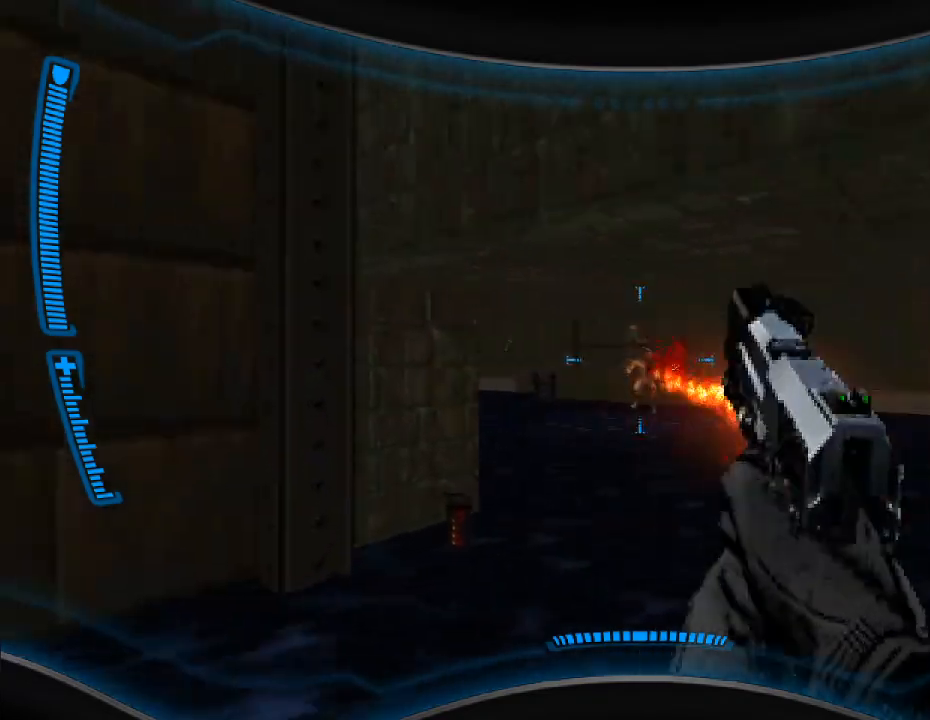
{"keys": [], "mouse": ["left"], "events": [[67, "mouse_left", "up"], [133, "mouse_left", "down"], [233, "mouse_left", "up"], [300, "mouse_left", "down"], [333, "a", "up"]]}
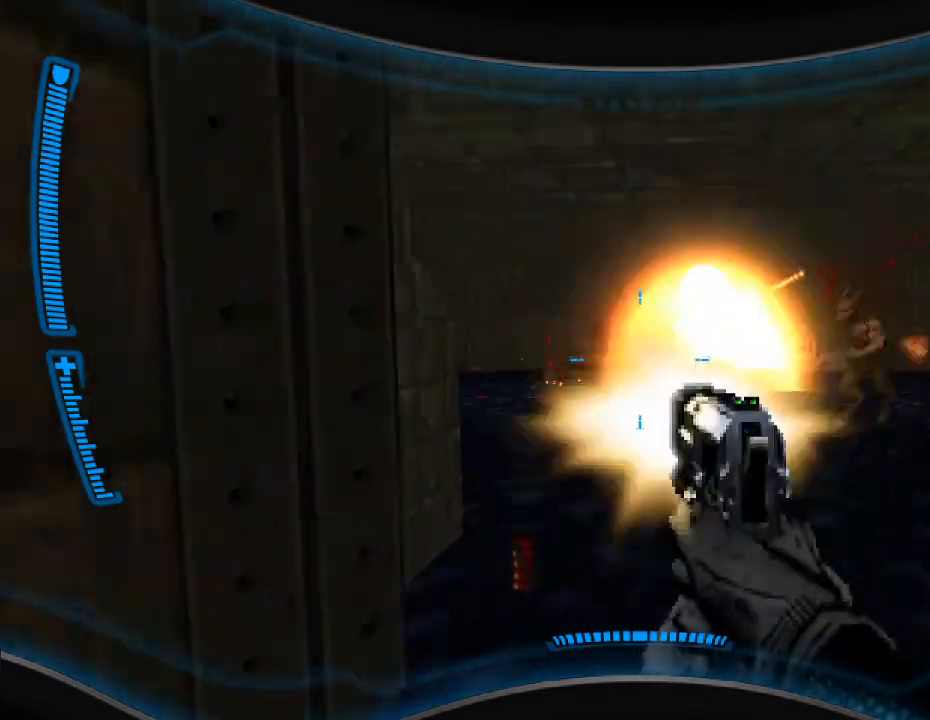
{"keys": ["d"], "mouse": [], "events": [[167, "mouse_left", "up"], [167, "w", "down"], [200, "w", "up"], [233, "mouse_left", "down"], [267, "s", "down"], [300, "d", "down"], [300, "mouse_left", "up"], [367, "mouse_left", "down"], [433, "s", "up"], [500, "mouse_left", "up"]]}